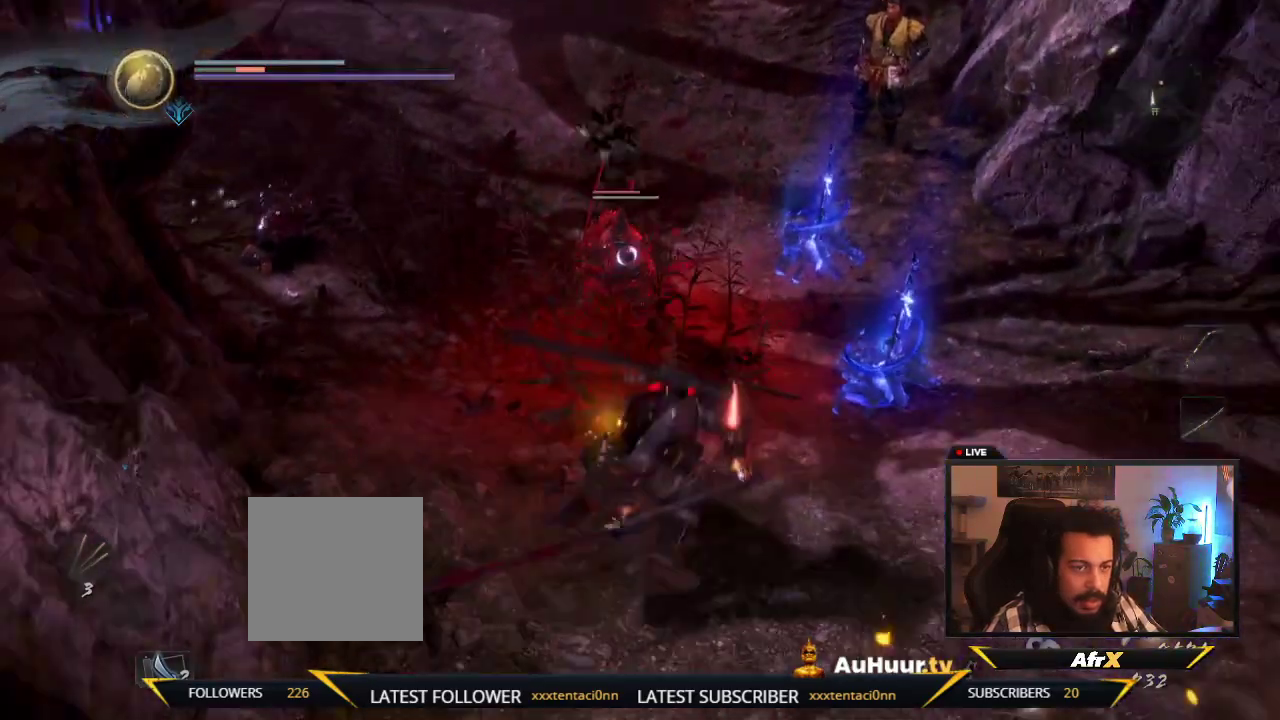
Gameplay with a controller (Xbox layout); each line is a JSON object with the inputs held at the frame after it (dt_ms = milliseconds from this image to that frame). "events" lists button and stick changes between this image and that frame as [ms after this image, input, new state], when the widget could be followed in between. This overlay highlights the sticks when they move; stick clicks (L3 R3) are not distinguishable. Not read: L3 R3.
{"dt_ms": 400, "buttons": [], "left_stick": "up-left", "right_stick": "center", "events": [[17, "left_stick", "up"], [350, "left_stick", "up-left"]]}
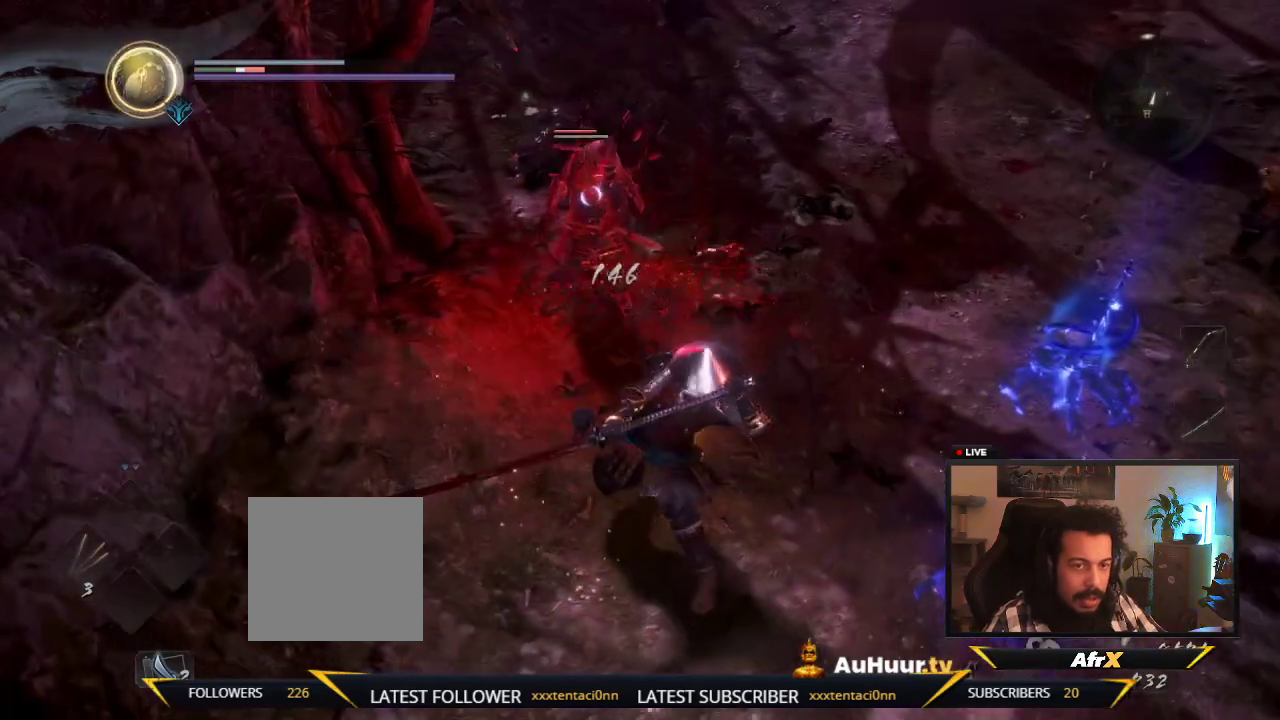
{"dt_ms": 600, "buttons": [], "left_stick": "down", "right_stick": "center", "events": [[117, "left_stick", "down-left"], [283, "left_stick", "down"]]}
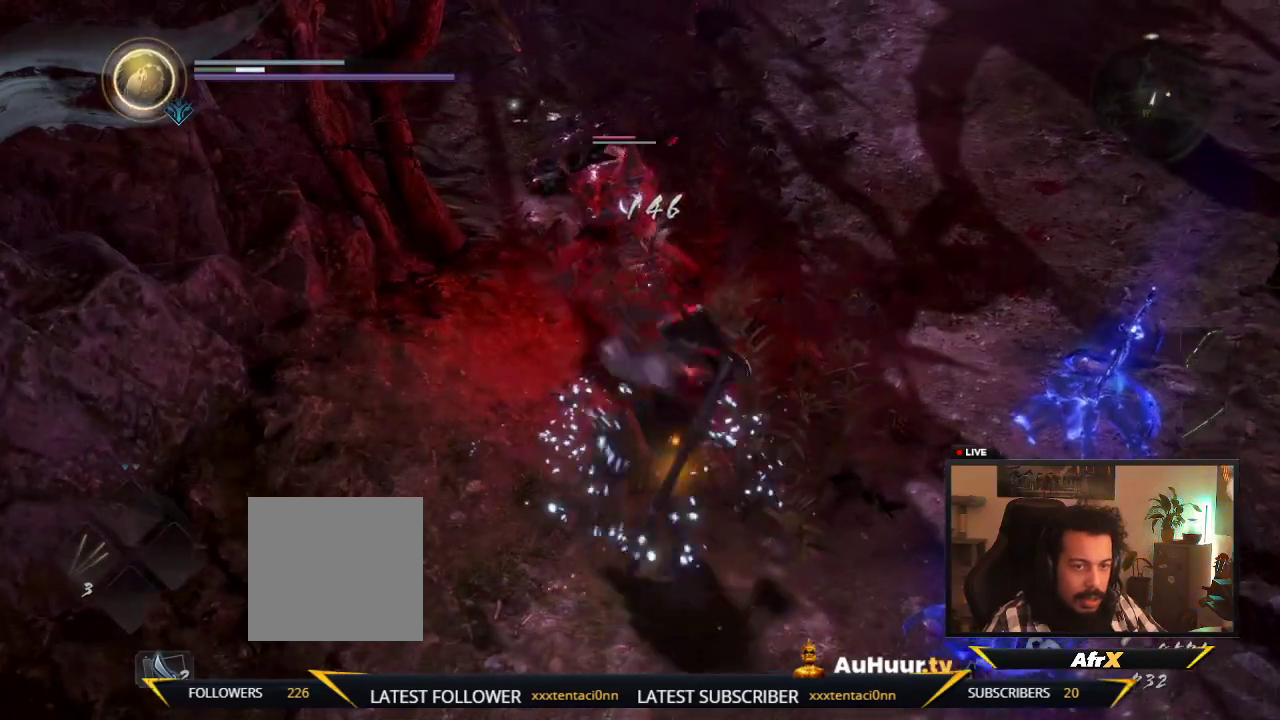
{"dt_ms": 500, "buttons": [], "left_stick": "down", "right_stick": "center", "events": []}
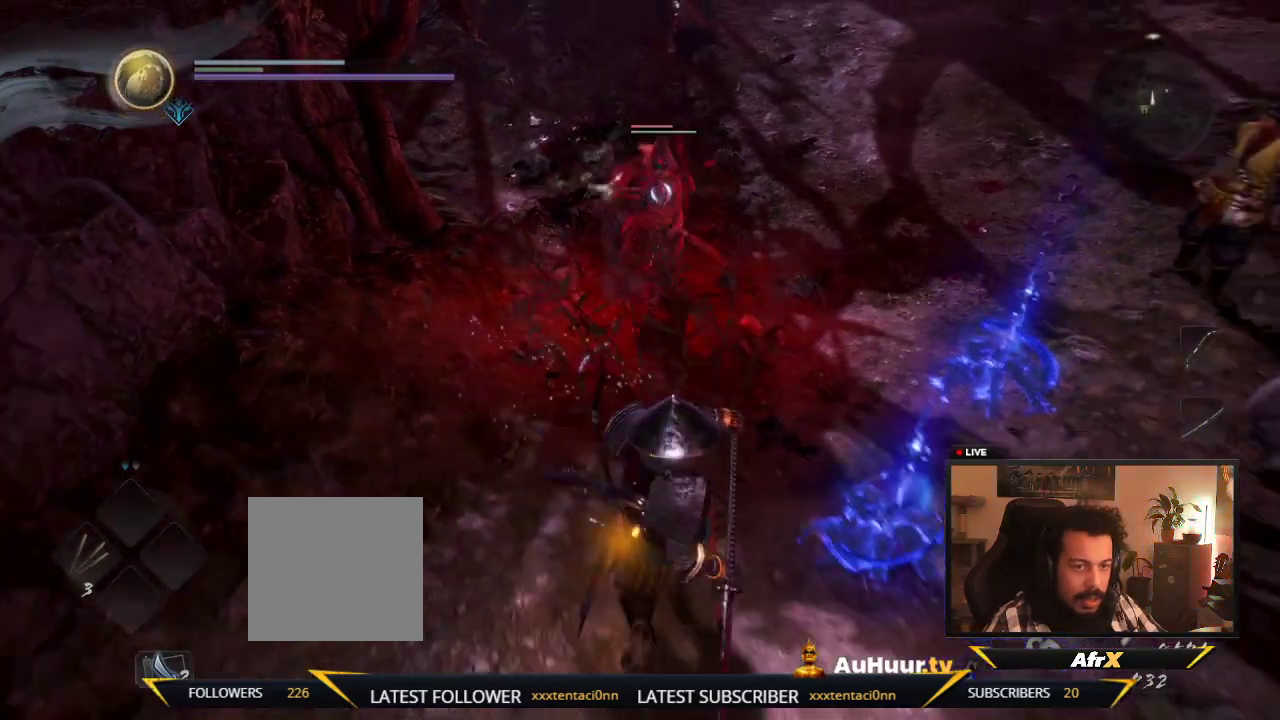
{"dt_ms": 400, "buttons": [], "left_stick": "down", "right_stick": "center", "events": []}
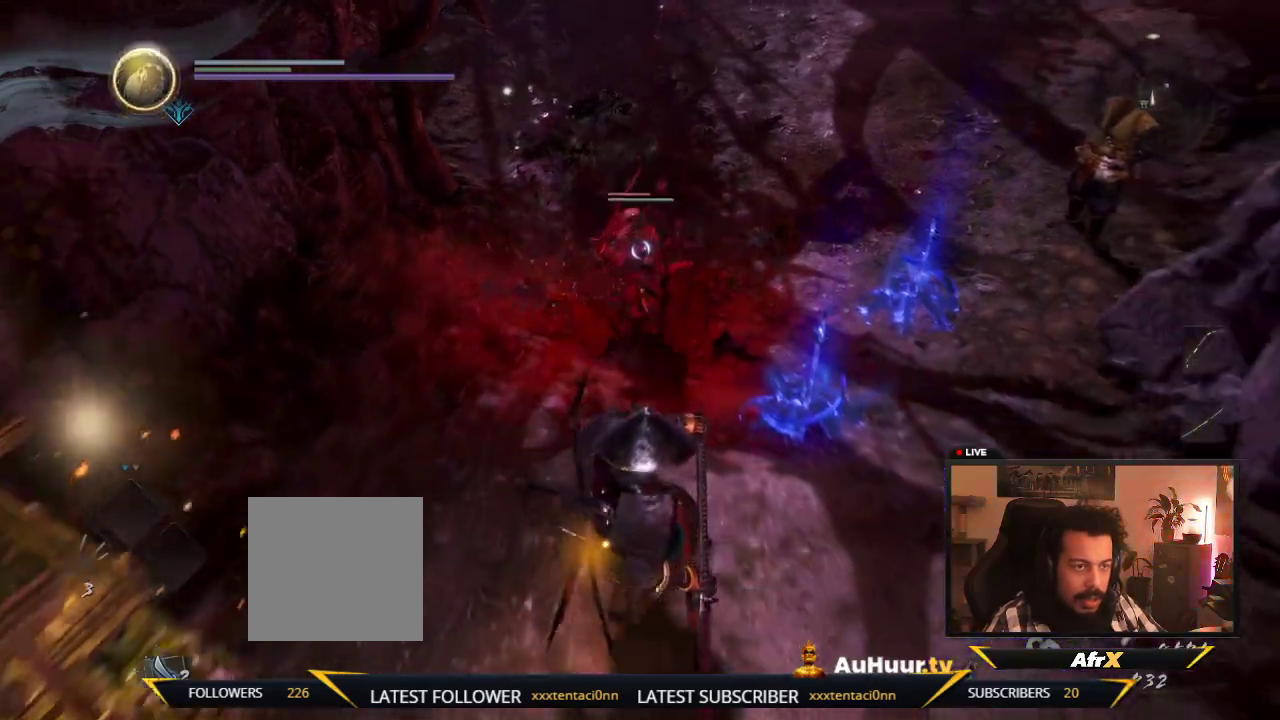
{"dt_ms": 600, "buttons": [], "left_stick": "down", "right_stick": "center", "events": [[33, "left_stick", "down-left"], [267, "left_stick", "down"]]}
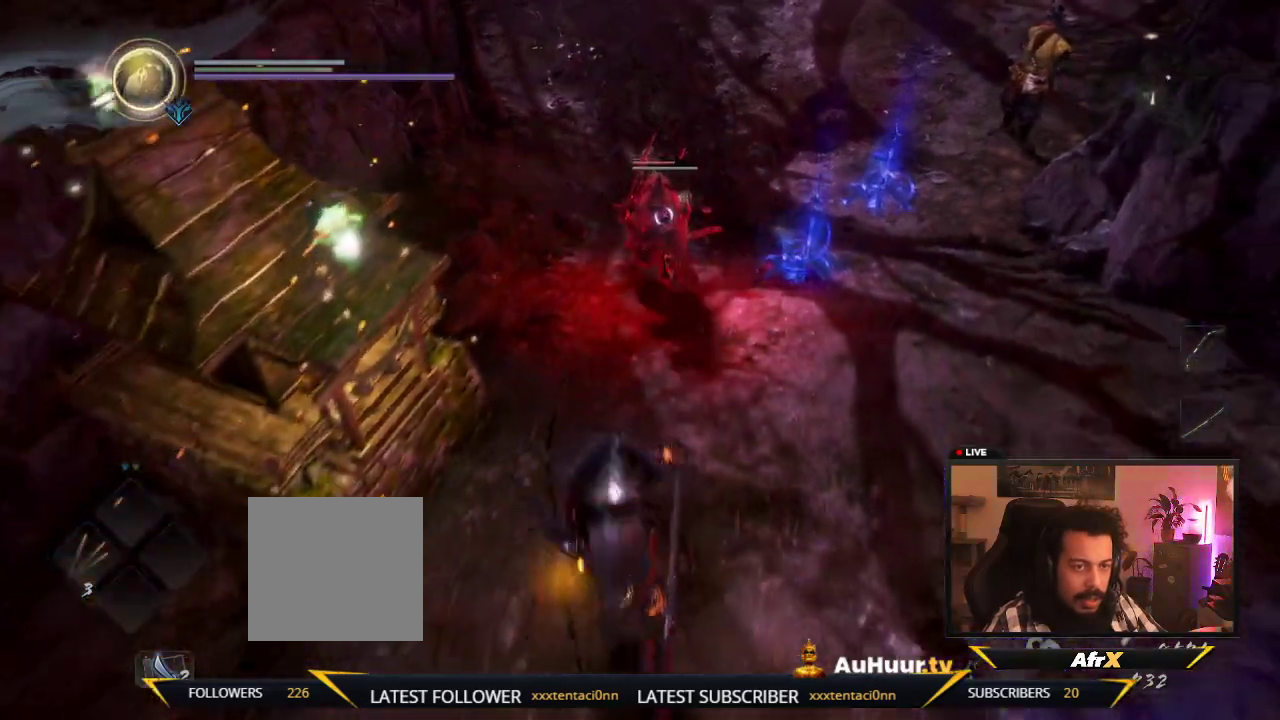
{"dt_ms": 600, "buttons": ["X"], "left_stick": "up-right", "right_stick": "center", "events": [[17, "left_stick", "up-left"], [133, "X", "down"], [133, "left_stick", "up"], [367, "X", "up"], [467, "X", "down"], [600, "left_stick", "up-right"]]}
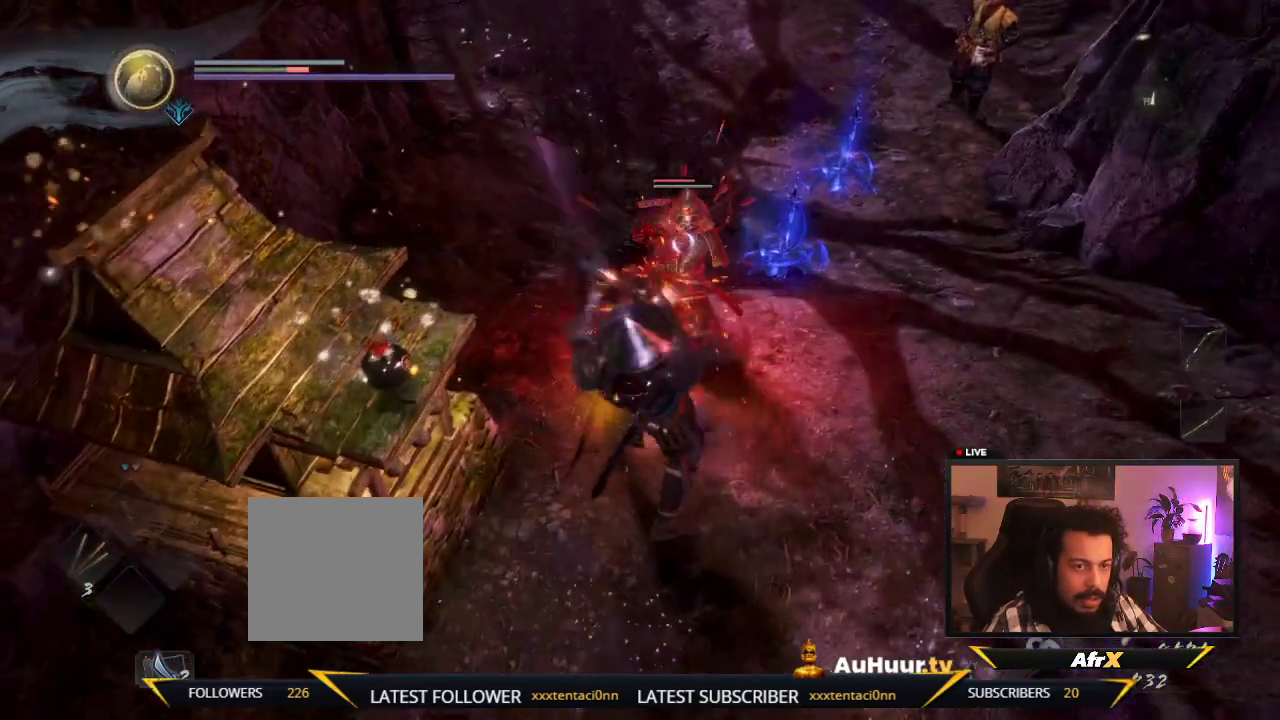
{"dt_ms": 600, "buttons": [], "left_stick": "down-right", "right_stick": "center", "events": [[83, "X", "up"], [83, "left_stick", "right"], [167, "X", "down"], [267, "left_stick", "up-right"], [300, "X", "up"], [317, "left_stick", "up"], [400, "X", "down"], [467, "left_stick", "up-right"], [533, "left_stick", "right"], [567, "X", "up"], [583, "left_stick", "down-right"]]}
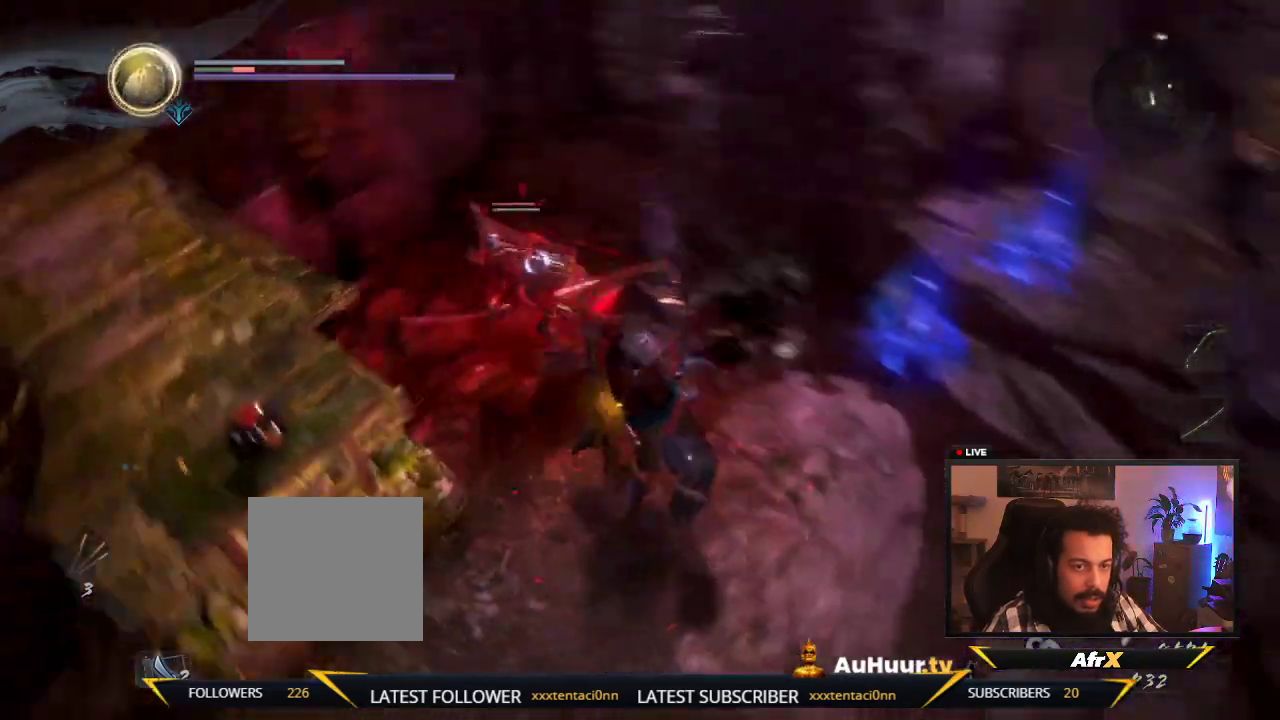
{"dt_ms": 300, "buttons": [], "left_stick": "down", "right_stick": "center", "events": [[183, "left_stick", "down"]]}
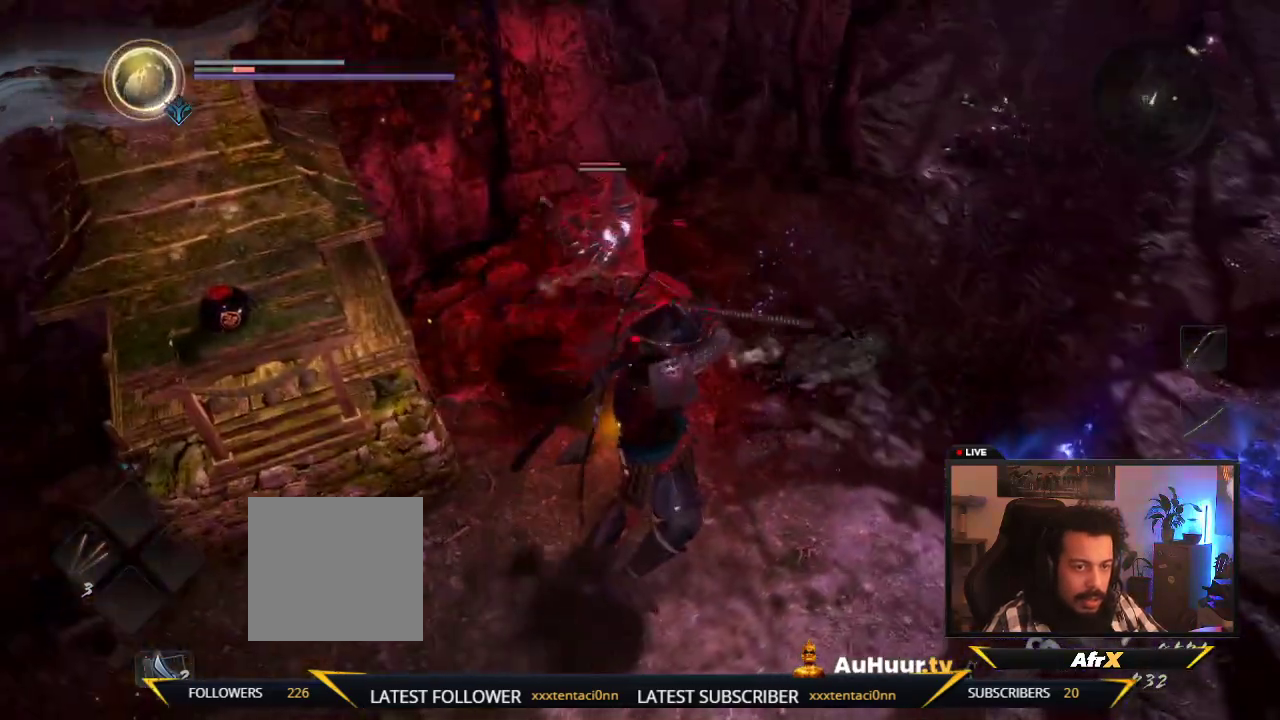
{"dt_ms": 500, "buttons": [], "left_stick": "down-left", "right_stick": "center", "events": [[200, "left_stick", "down-left"]]}
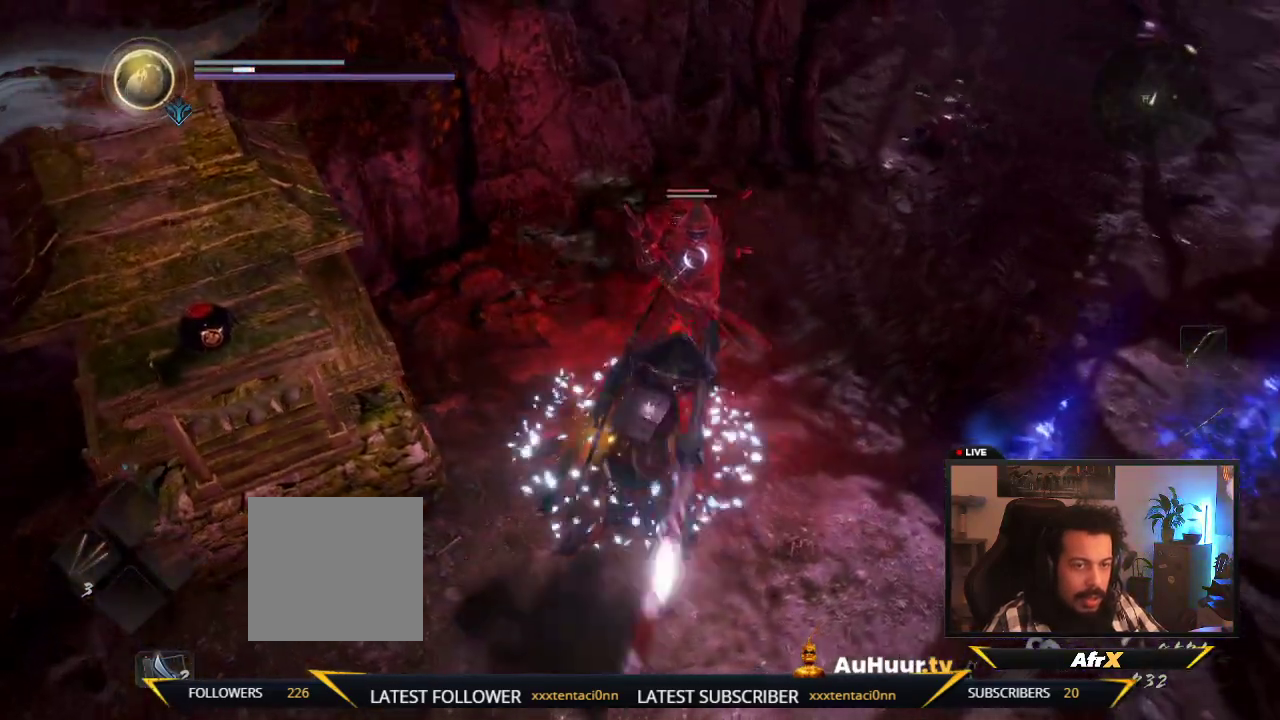
{"dt_ms": 500, "buttons": [], "left_stick": "down", "right_stick": "center", "events": [[417, "left_stick", "down"]]}
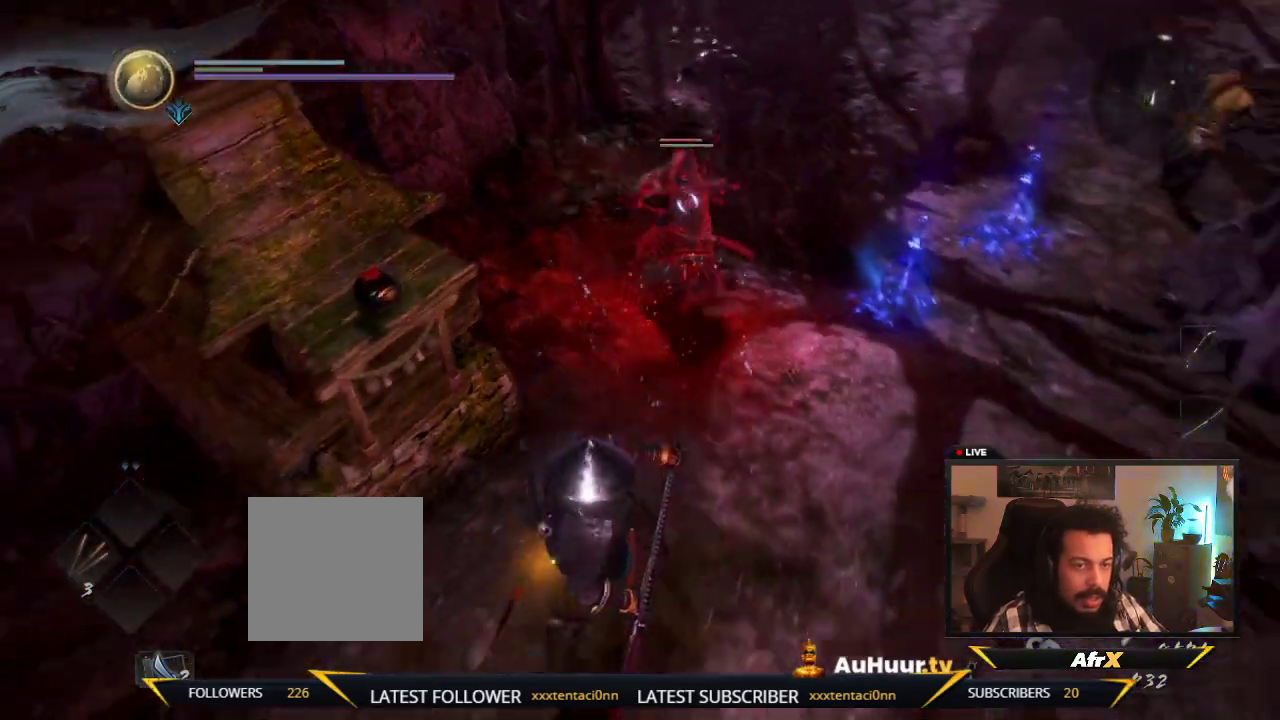
{"dt_ms": 300, "buttons": [], "left_stick": "down", "right_stick": "center", "events": []}
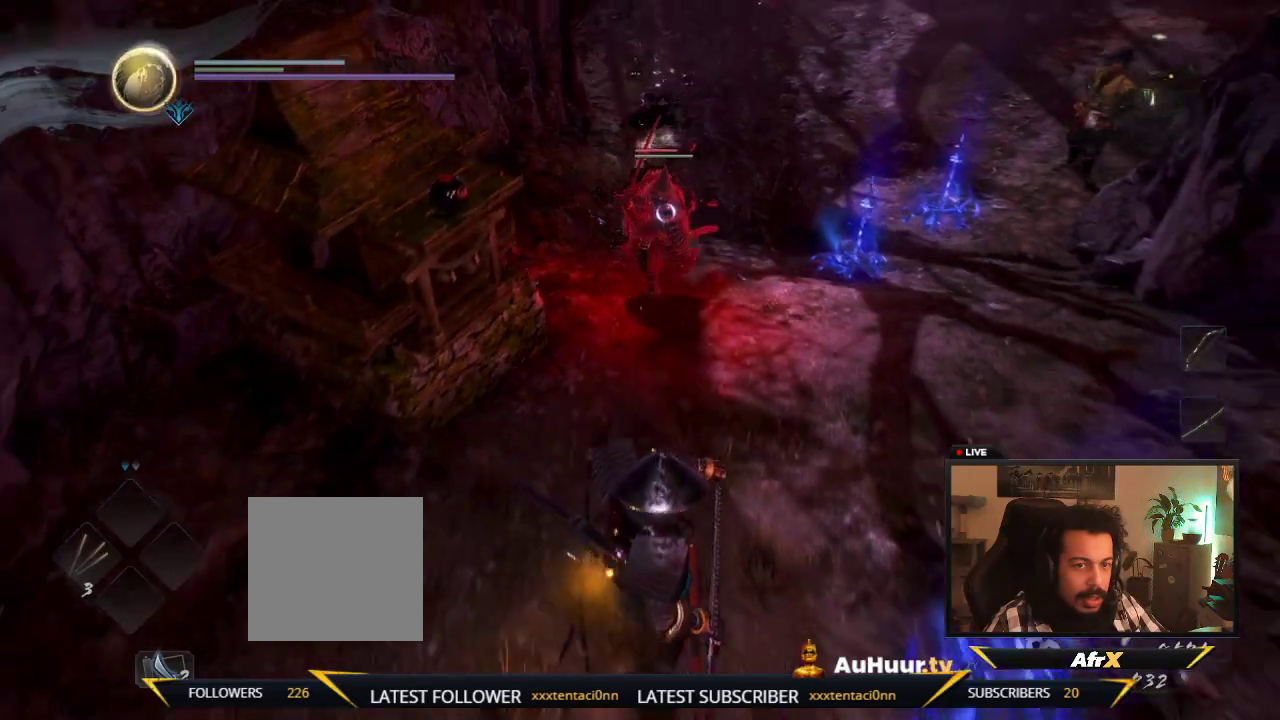
{"dt_ms": 700, "buttons": ["X"], "left_stick": "up-left", "right_stick": "center", "events": [[317, "left_stick", "down-left"], [550, "left_stick", "center"], [617, "left_stick", "up-left"], [700, "X", "down"]]}
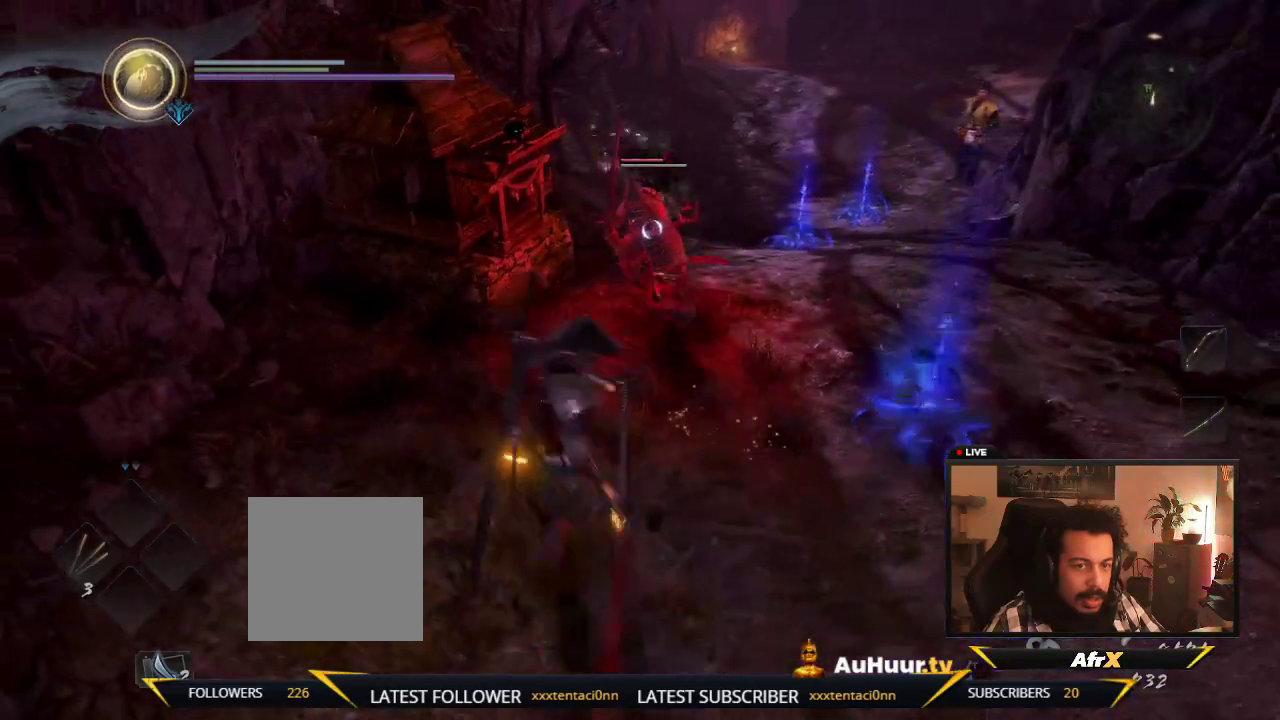
{"dt_ms": 700, "buttons": ["X"], "left_stick": "center", "right_stick": "center", "events": [[17, "left_stick", "up"], [217, "X", "up"], [317, "X", "down"], [517, "X", "up"], [600, "X", "down"], [650, "left_stick", "center"]]}
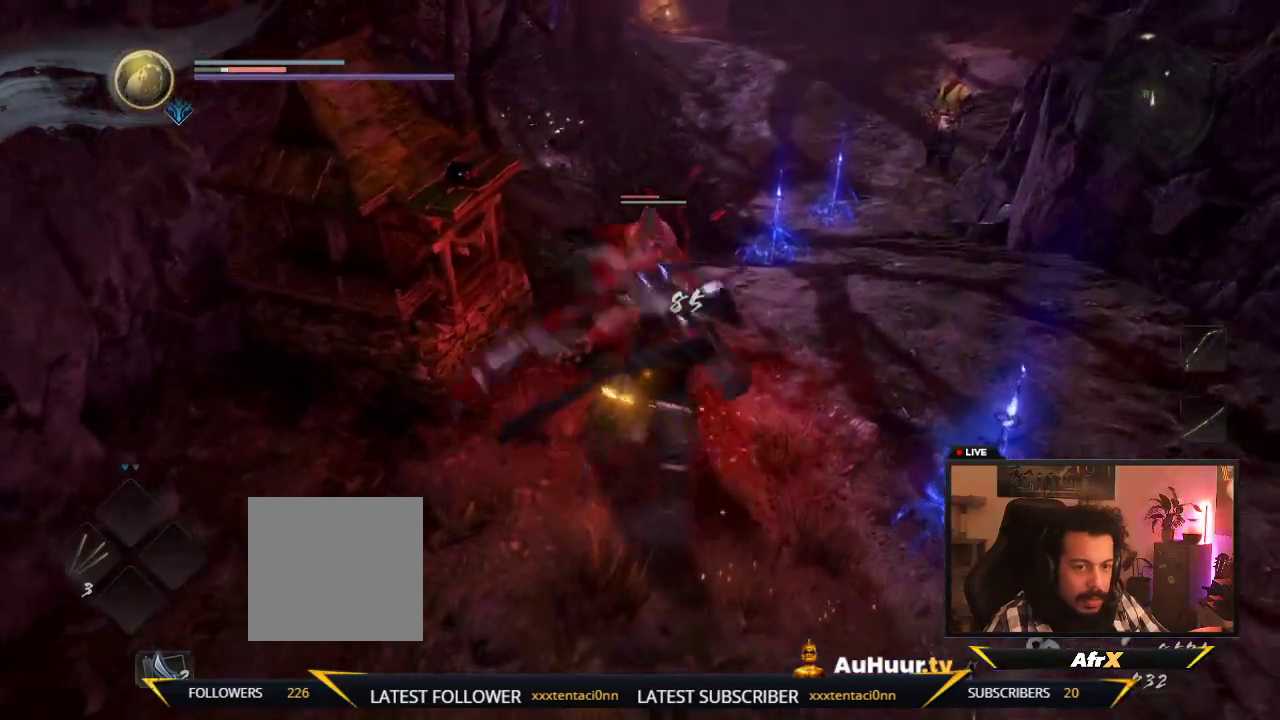
{"dt_ms": 300, "buttons": [], "left_stick": "up-right", "right_stick": "center", "events": [[50, "X", "up"], [50, "left_stick", "up"], [150, "X", "down"], [150, "left_stick", "up-right"], [300, "X", "up"]]}
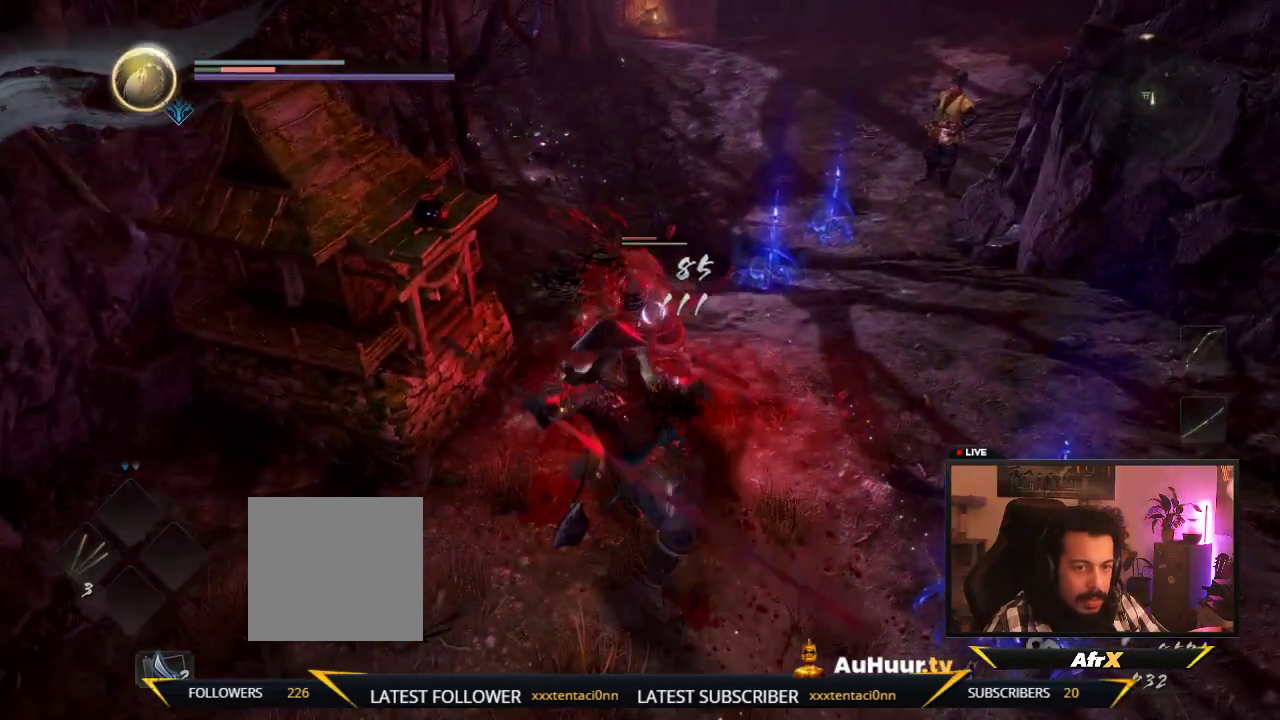
{"dt_ms": 300, "buttons": [], "left_stick": "up-right", "right_stick": "center", "events": [[133, "X", "down"], [183, "left_stick", "right"], [267, "X", "up"], [300, "left_stick", "up-right"]]}
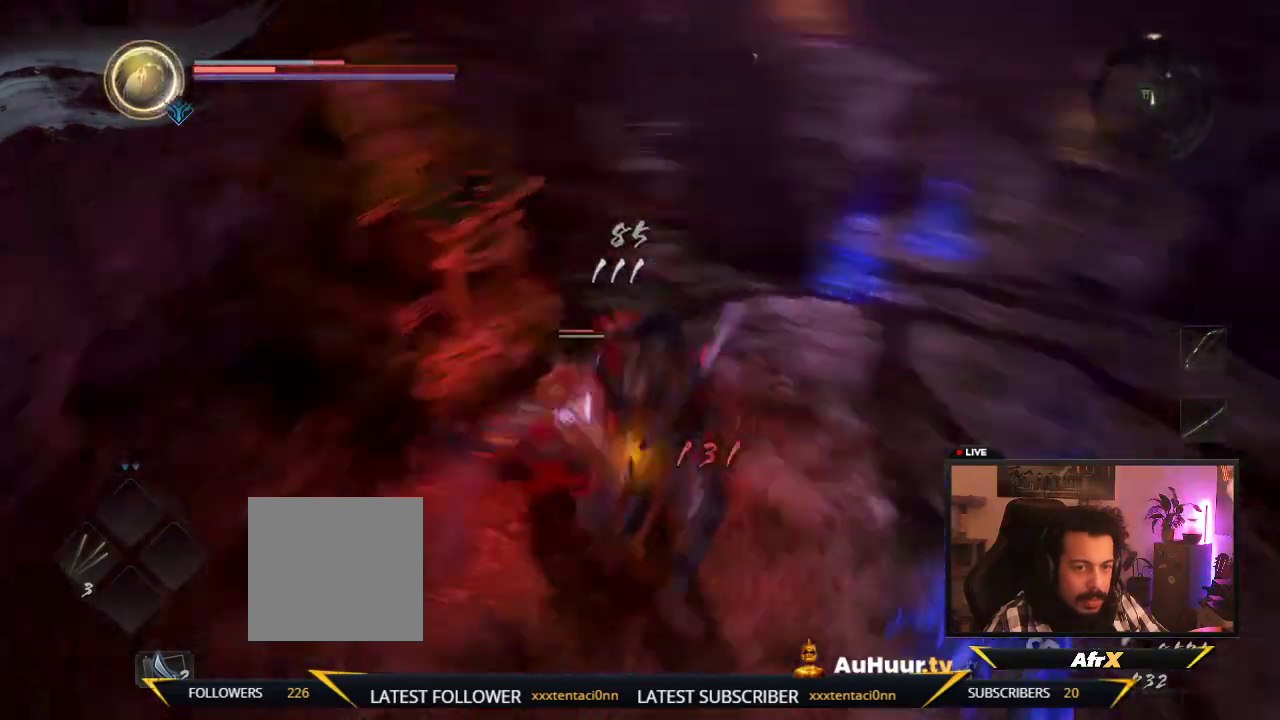
{"dt_ms": 600, "buttons": [], "left_stick": "down-right", "right_stick": "center", "events": [[100, "R1", "down"], [117, "left_stick", "up"], [283, "R1", "up"], [350, "left_stick", "down"], [600, "left_stick", "down-right"]]}
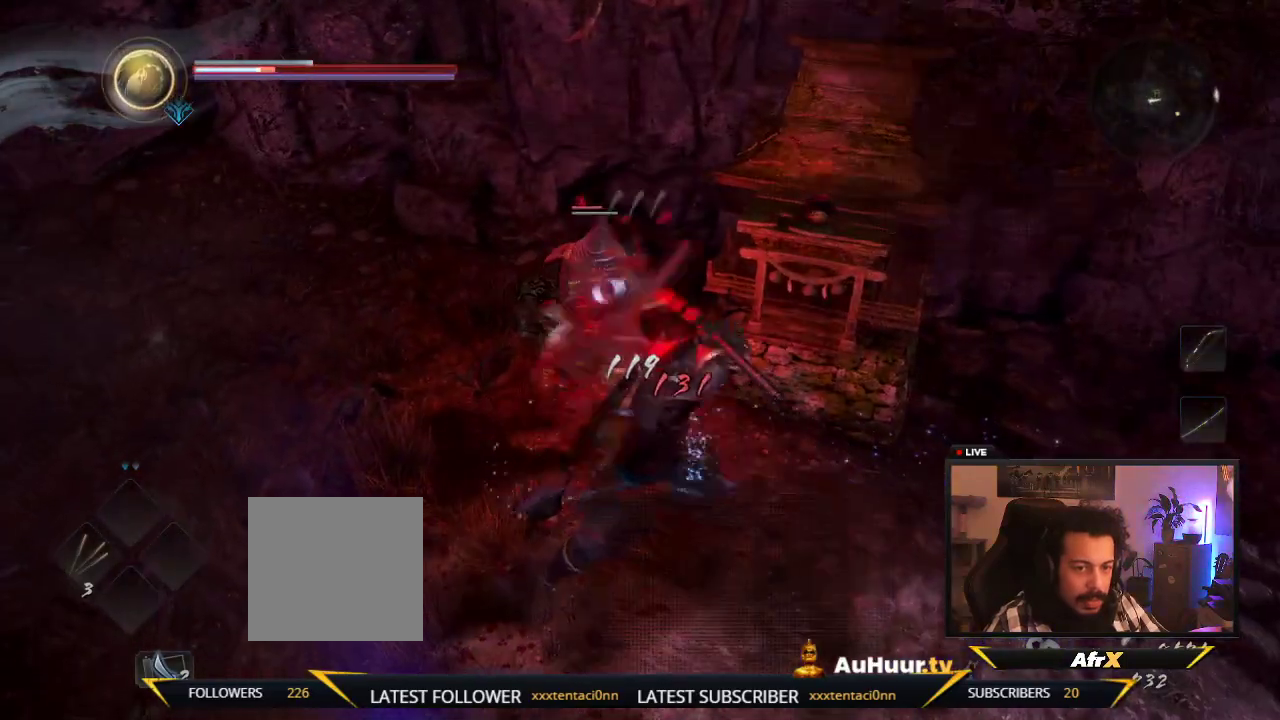
{"dt_ms": 600, "buttons": ["L1"], "left_stick": "down-right", "right_stick": "center", "events": [[350, "L1", "down"]]}
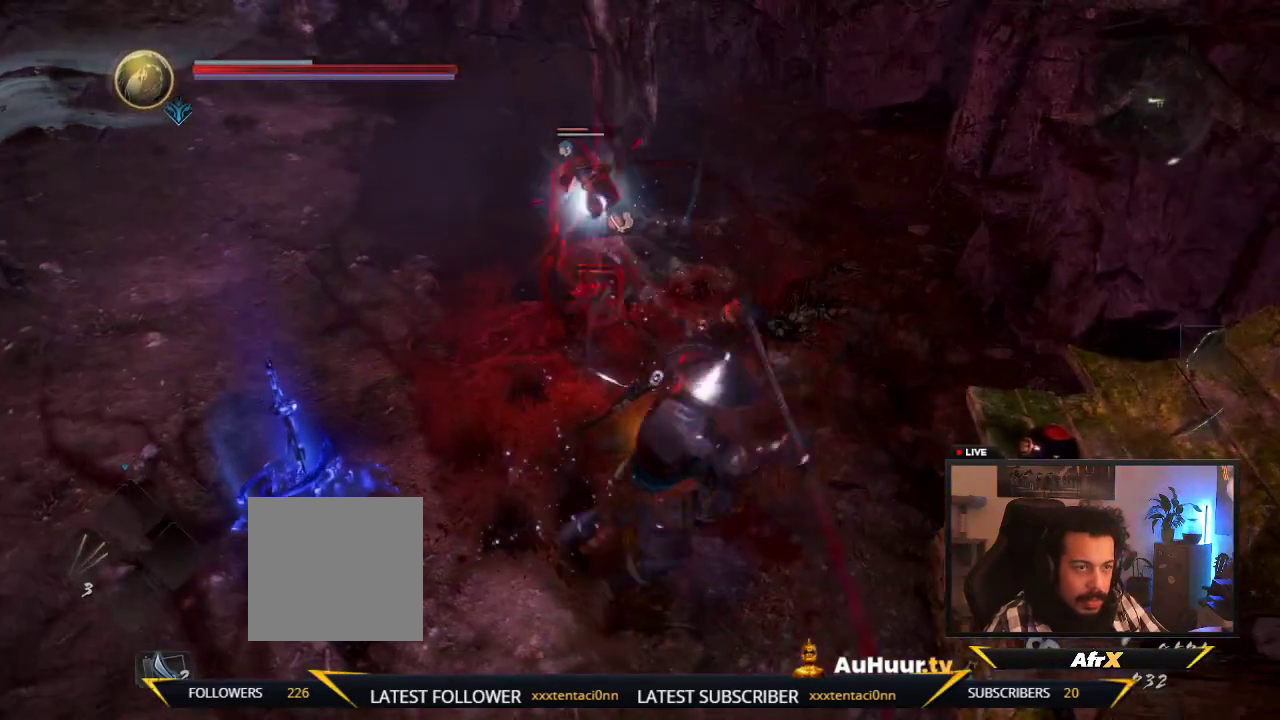
{"dt_ms": 700, "buttons": [], "left_stick": "down-left", "right_stick": "center", "events": [[33, "L1", "up"], [350, "left_stick", "down"], [483, "left_stick", "down-left"]]}
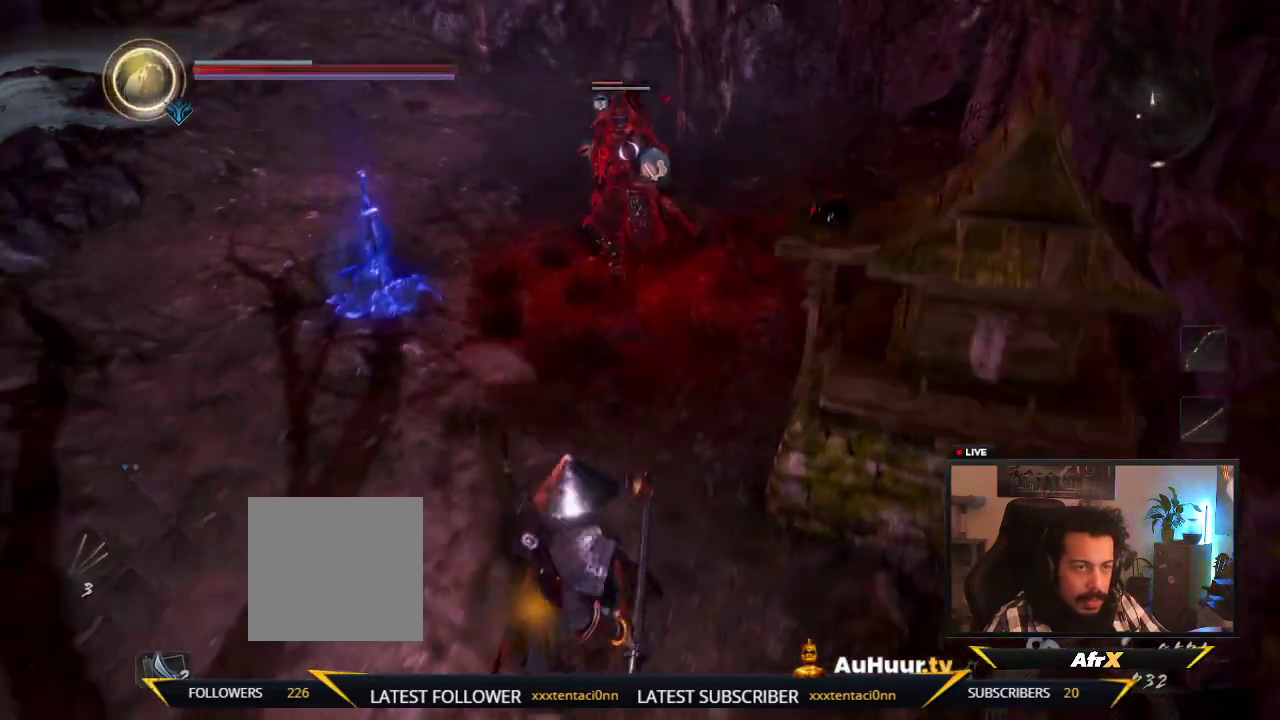
{"dt_ms": 300, "buttons": [], "left_stick": "down-left", "right_stick": "center", "events": []}
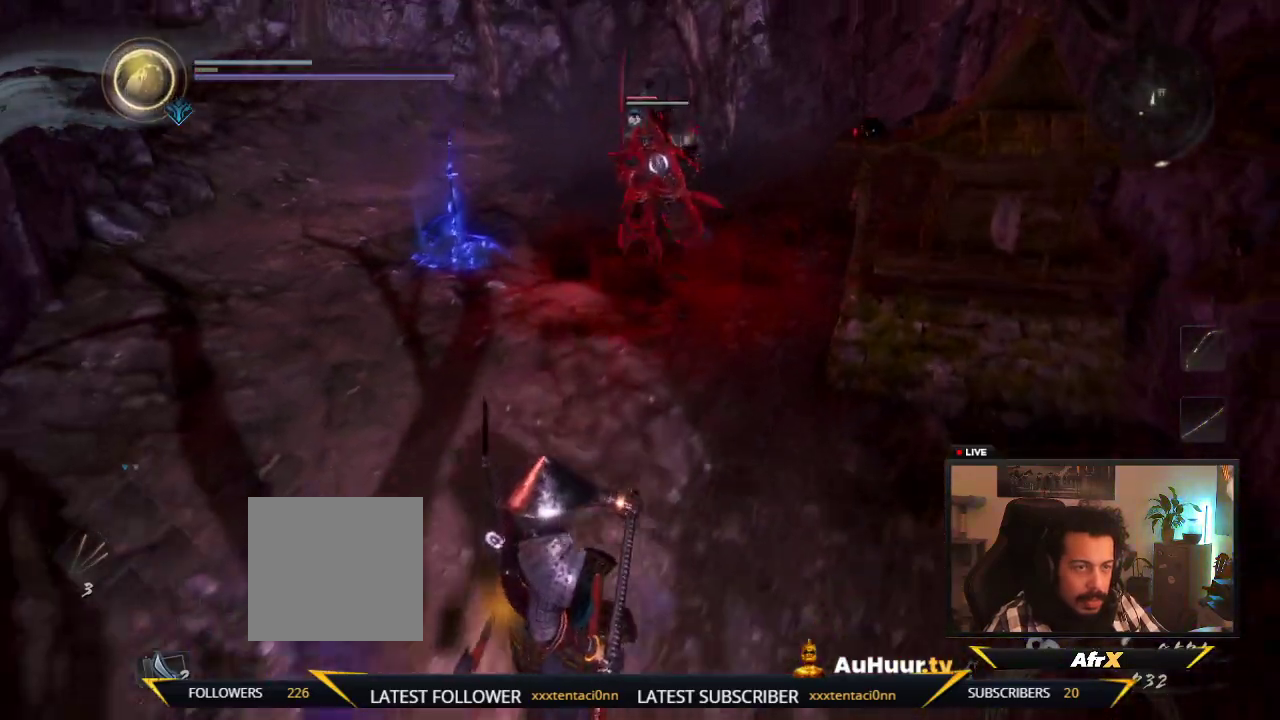
{"dt_ms": 300, "buttons": [], "left_stick": "down", "right_stick": "center", "events": [[50, "left_stick", "down"]]}
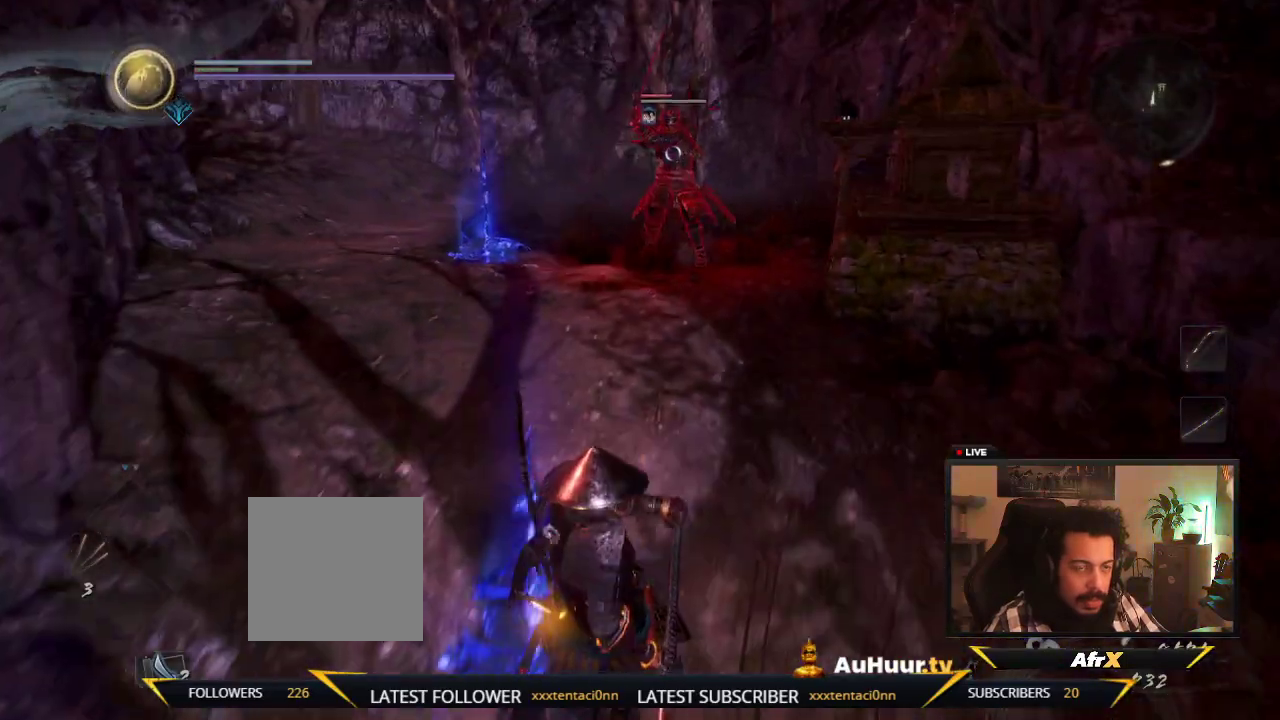
{"dt_ms": 600, "buttons": [], "left_stick": "down", "right_stick": "center", "events": []}
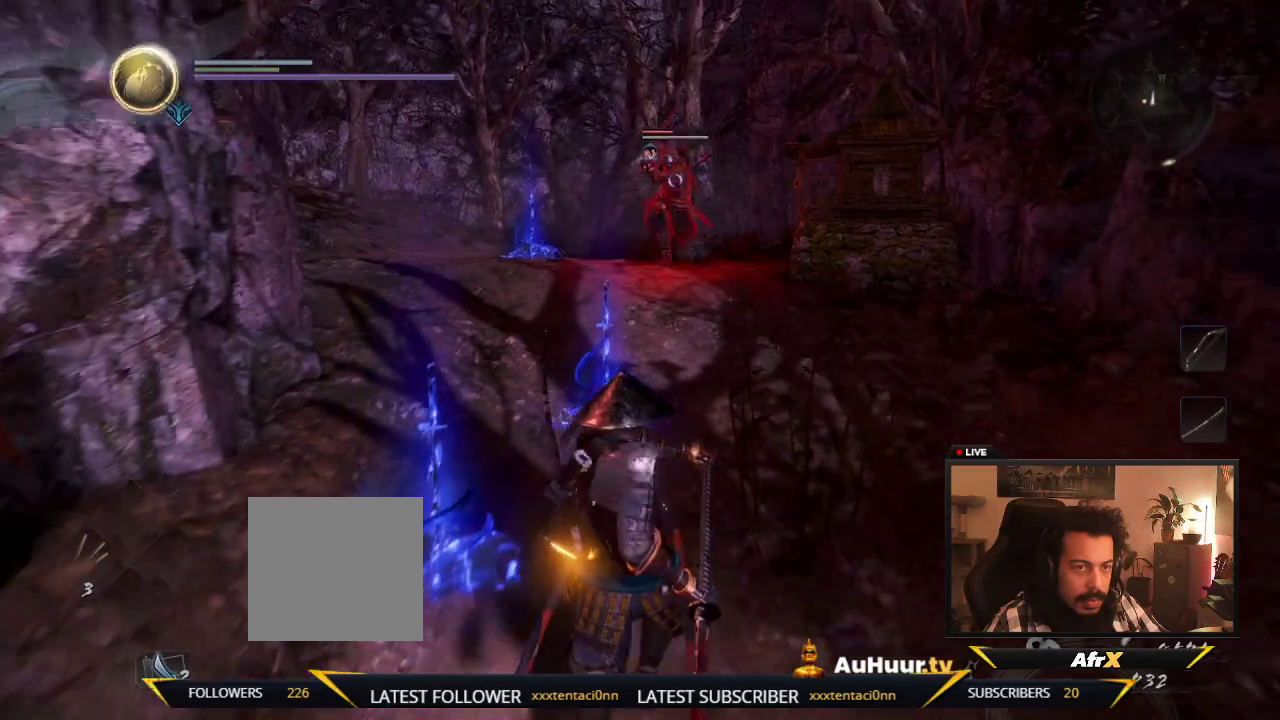
{"dt_ms": 600, "buttons": [], "left_stick": "down", "right_stick": "center", "events": [[83, "left_stick", "down-right"], [517, "left_stick", "down"]]}
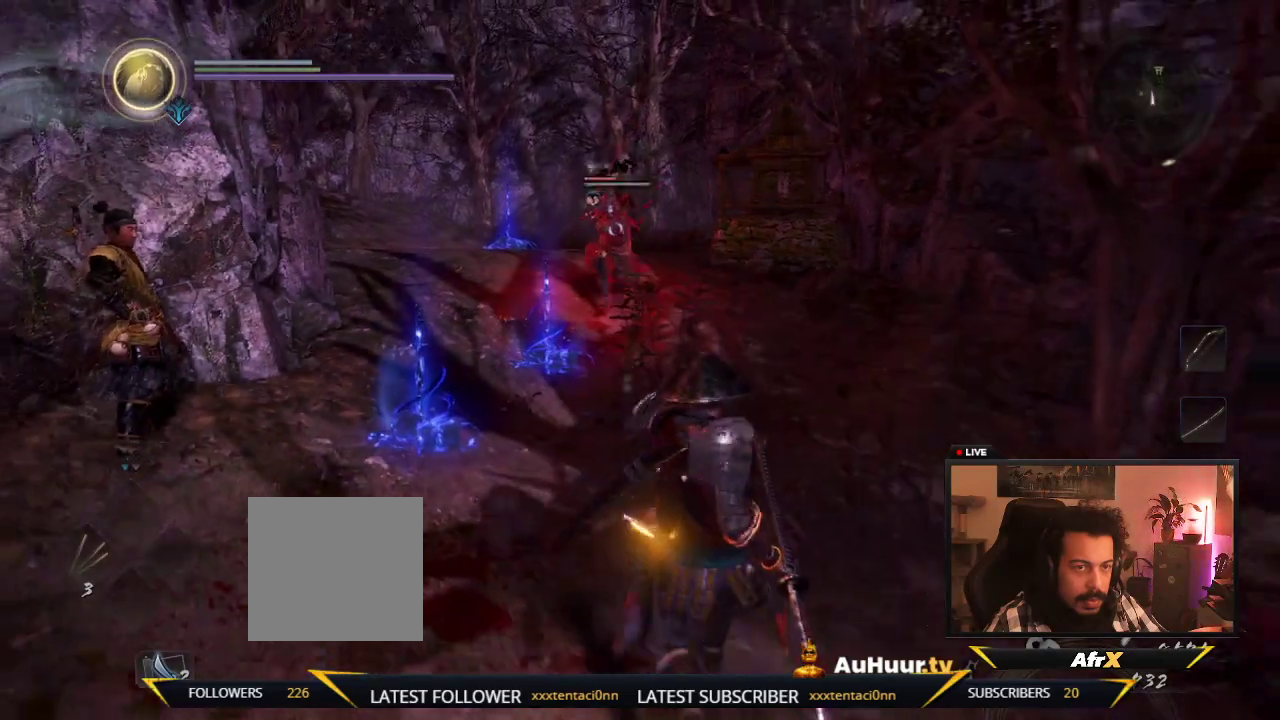
{"dt_ms": 600, "buttons": [], "left_stick": "up-left", "right_stick": "center", "events": [[450, "left_stick", "down-left"], [583, "left_stick", "up-left"]]}
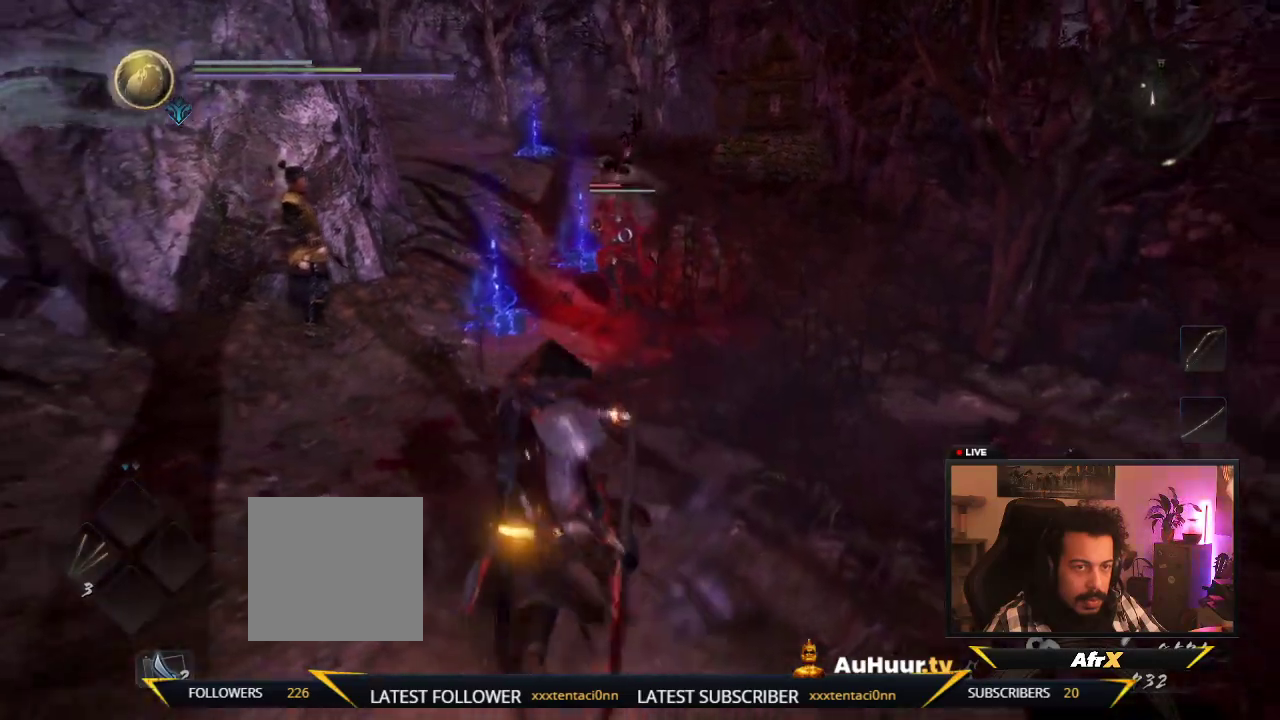
{"dt_ms": 600, "buttons": ["Y"], "left_stick": "up", "right_stick": "center", "events": [[217, "left_stick", "up"], [283, "Y", "down"], [517, "A", "down"], [550, "A", "up"]]}
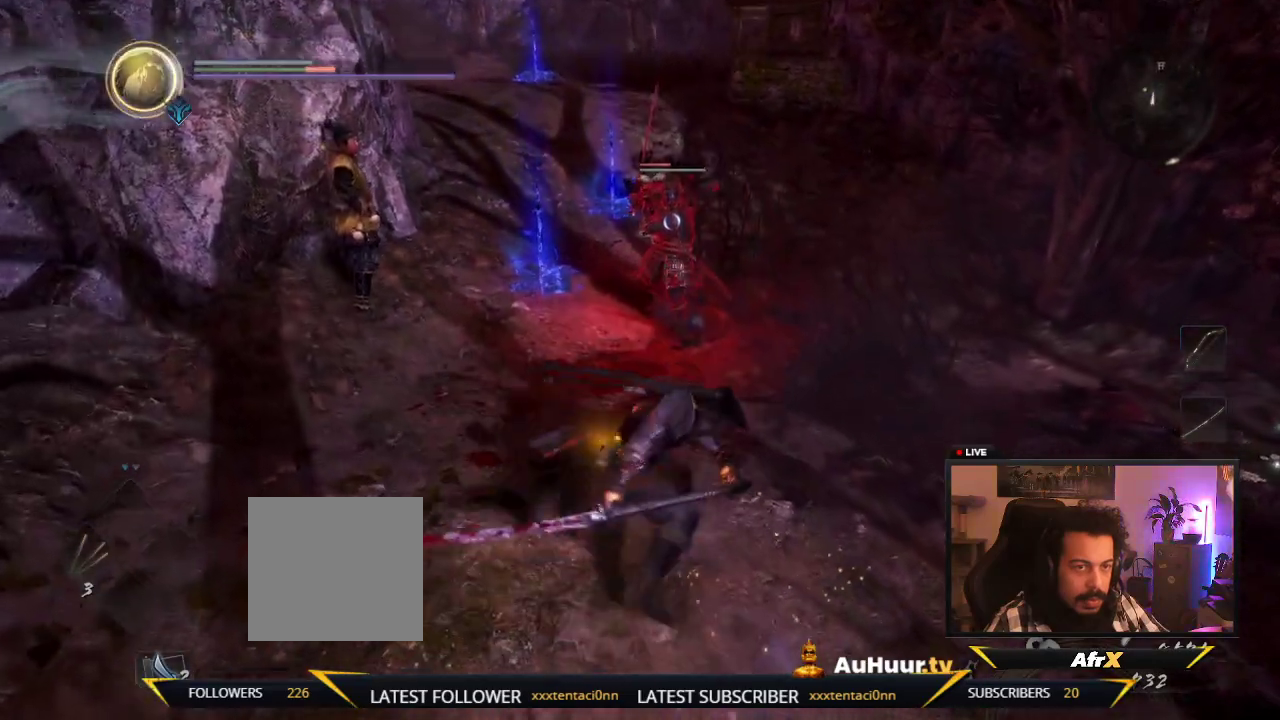
{"dt_ms": 300, "buttons": ["Y"], "left_stick": "up", "right_stick": "center", "events": []}
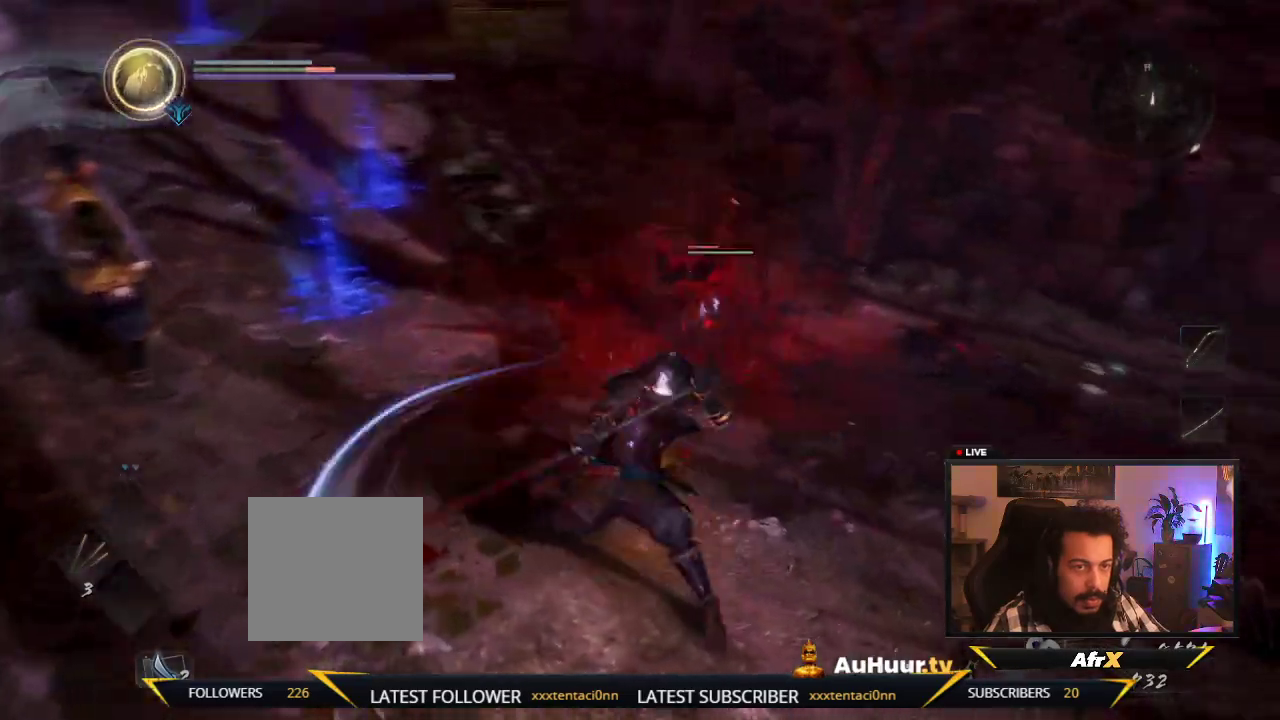
{"dt_ms": 400, "buttons": [], "left_stick": "left", "right_stick": "center", "events": [[100, "Y", "up"], [300, "left_stick", "up-left"], [367, "left_stick", "left"]]}
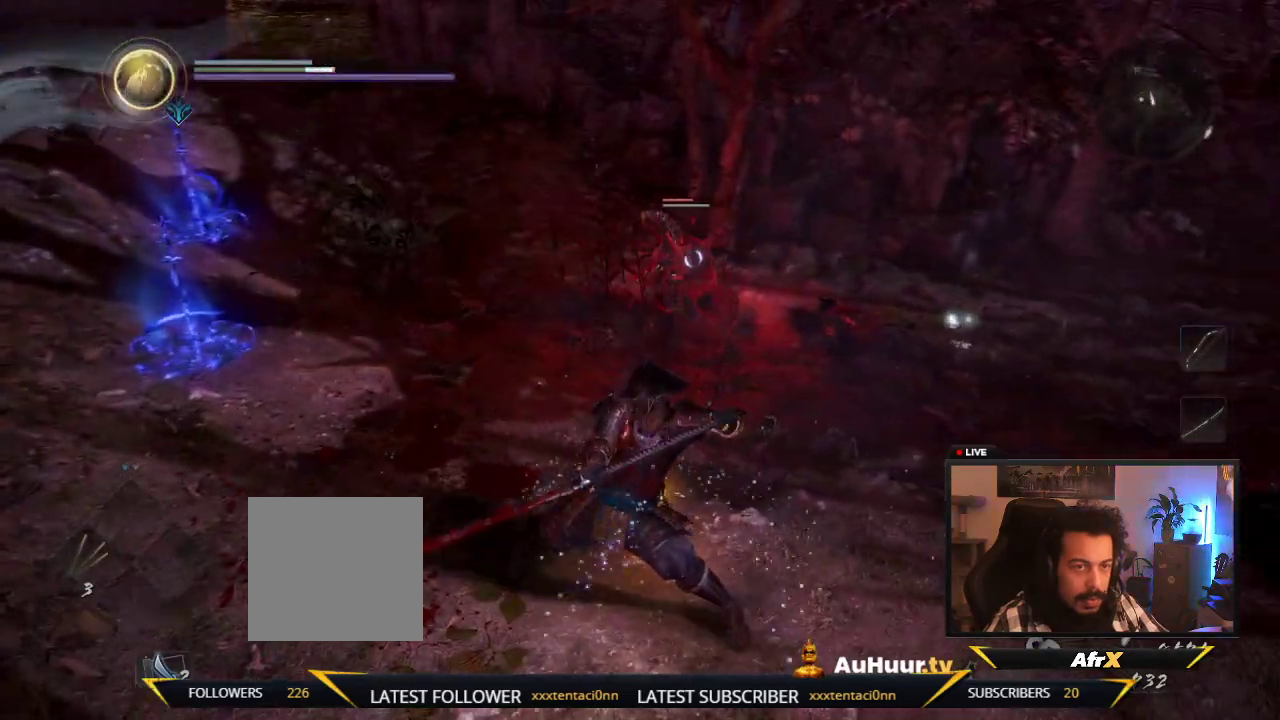
{"dt_ms": 600, "buttons": [], "left_stick": "down", "right_stick": "center", "events": [[50, "left_stick", "down-left"], [183, "left_stick", "down"]]}
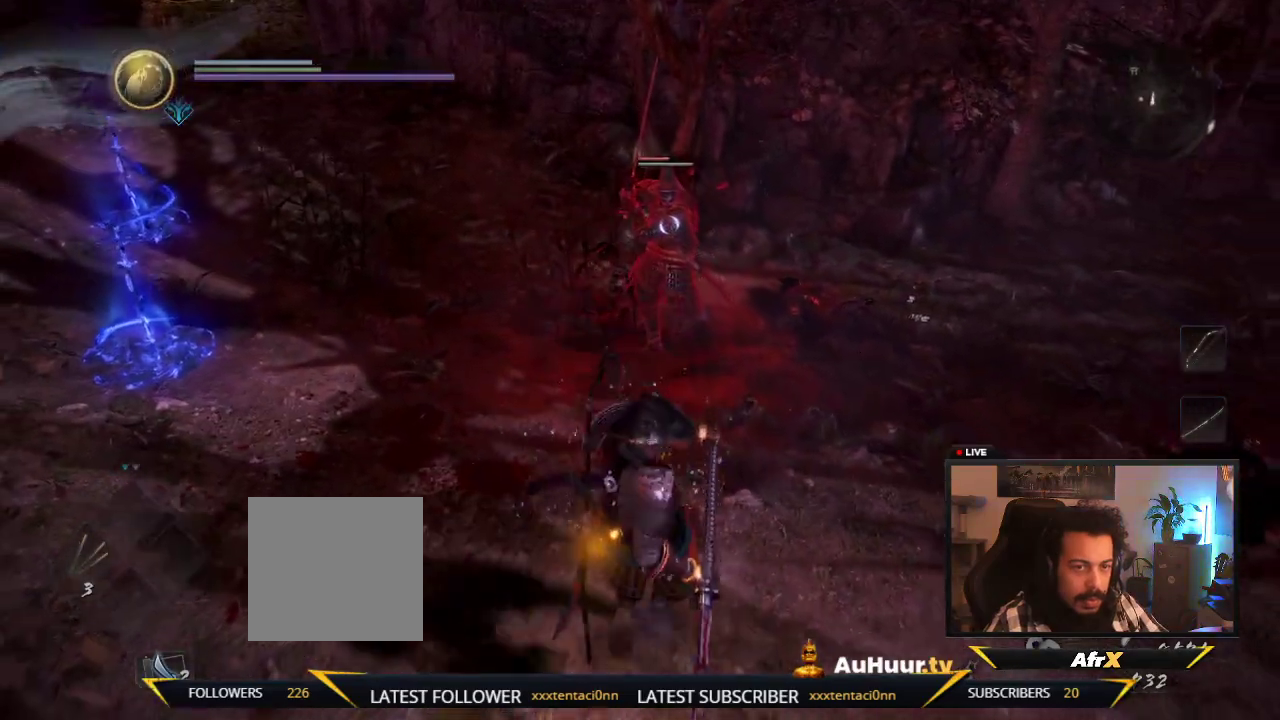
{"dt_ms": 500, "buttons": [], "left_stick": "down", "right_stick": "center", "events": []}